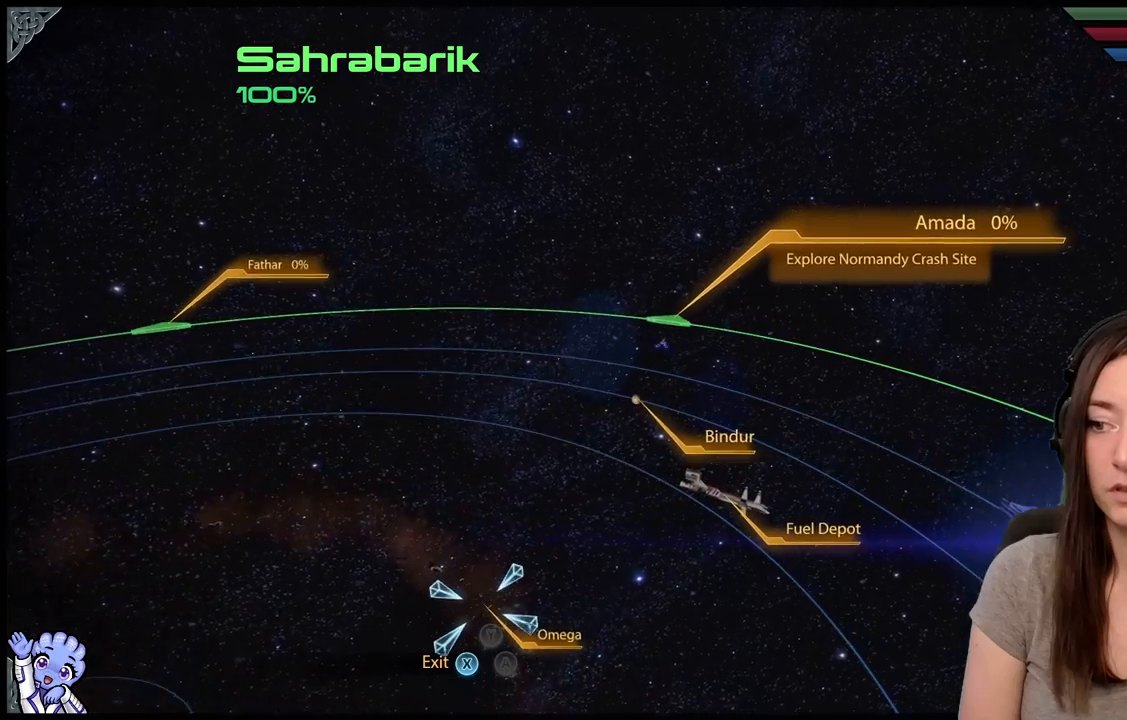
Gameplay with a controller (Xbox layout); each line is a JSON object with the inputs held at the frame after it. "events" lists button and stick changes between this image and that frame as [ms after this image, input, new state], when the widget could be followed in between. Not read: SHARE.
{"buttons": [], "left_stick": "center", "right_stick": "center", "events": [[17, "left_stick", "center"]]}
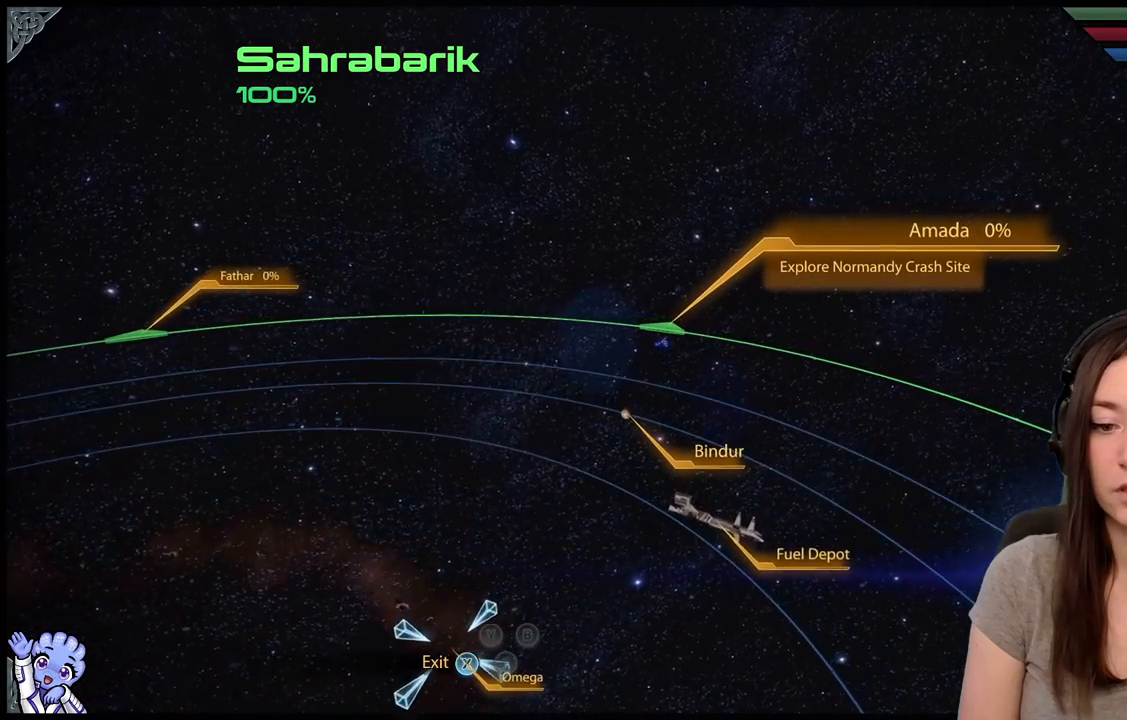
{"buttons": [], "left_stick": "center", "right_stick": "center", "events": []}
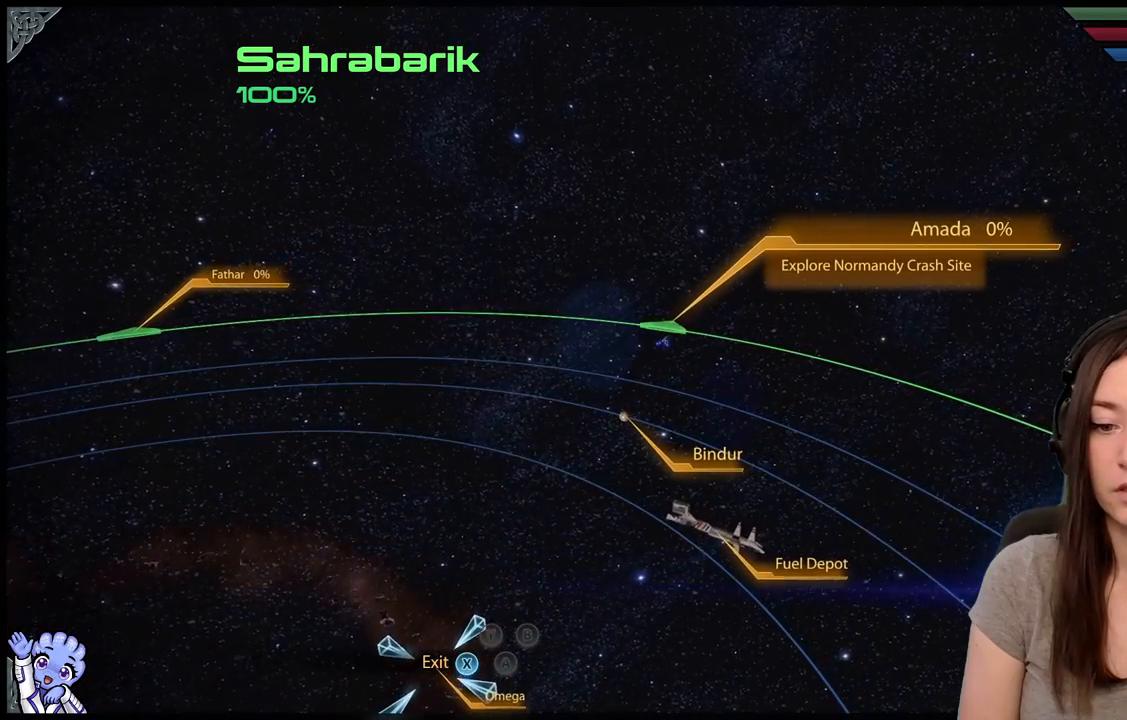
{"buttons": [], "left_stick": "center", "right_stick": "center", "events": []}
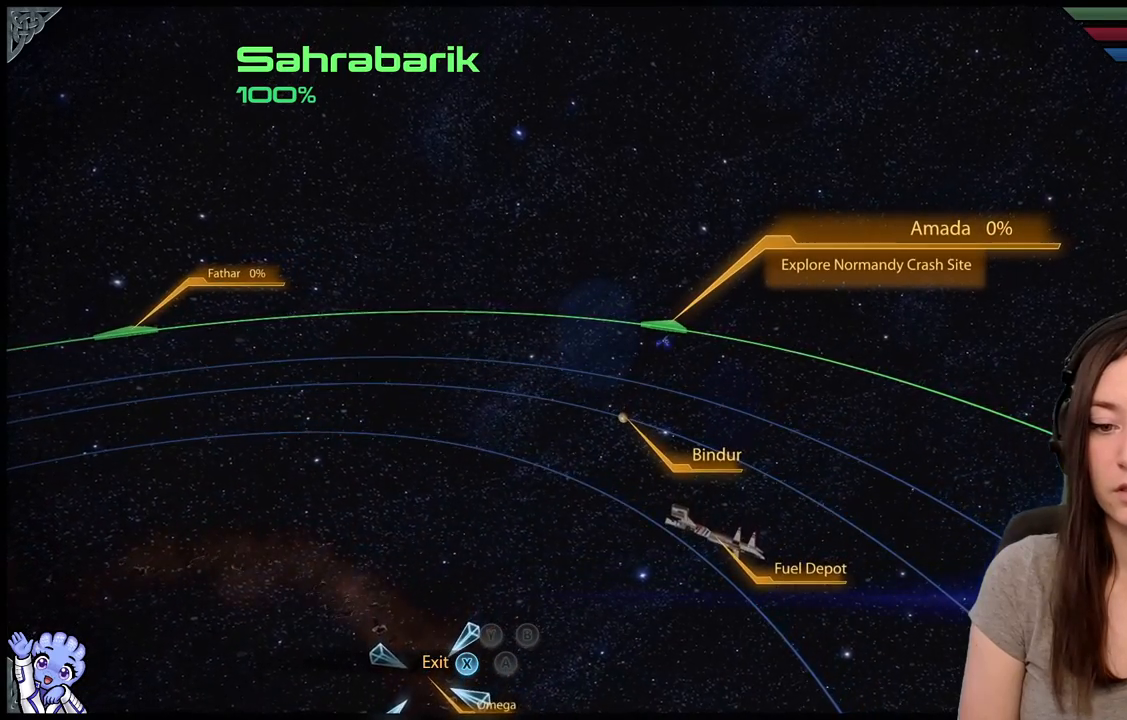
{"buttons": [], "left_stick": "center", "right_stick": "center", "events": []}
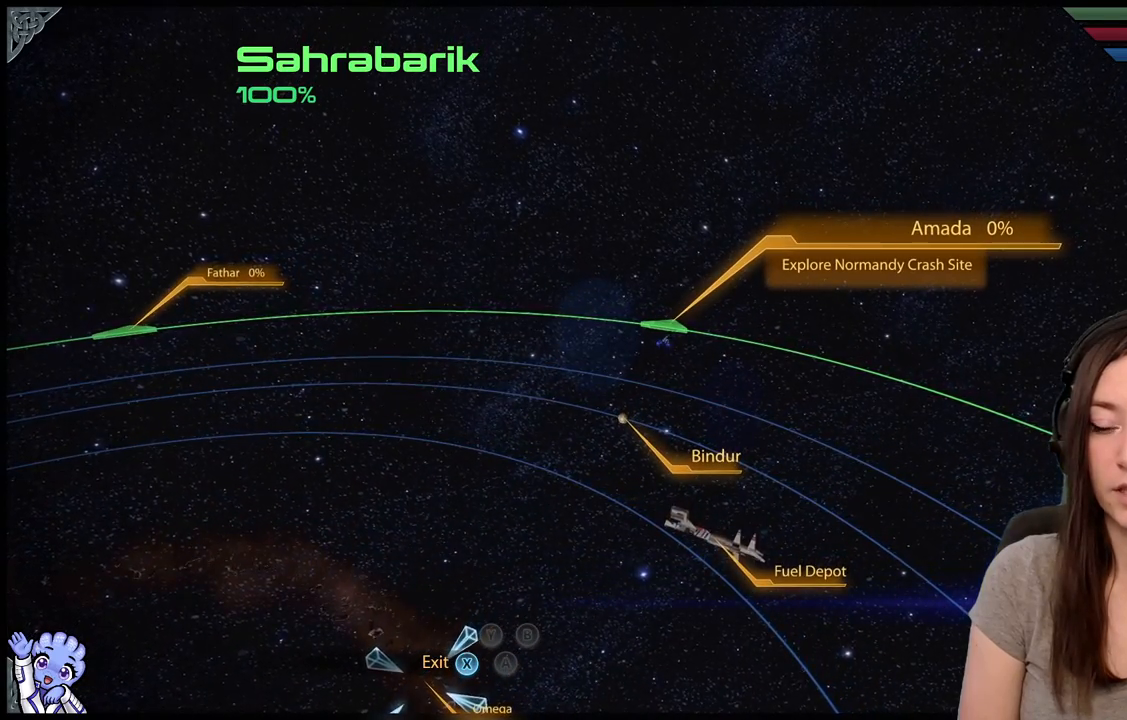
{"buttons": [], "left_stick": "up", "right_stick": "center", "events": [[450, "left_stick", "up"]]}
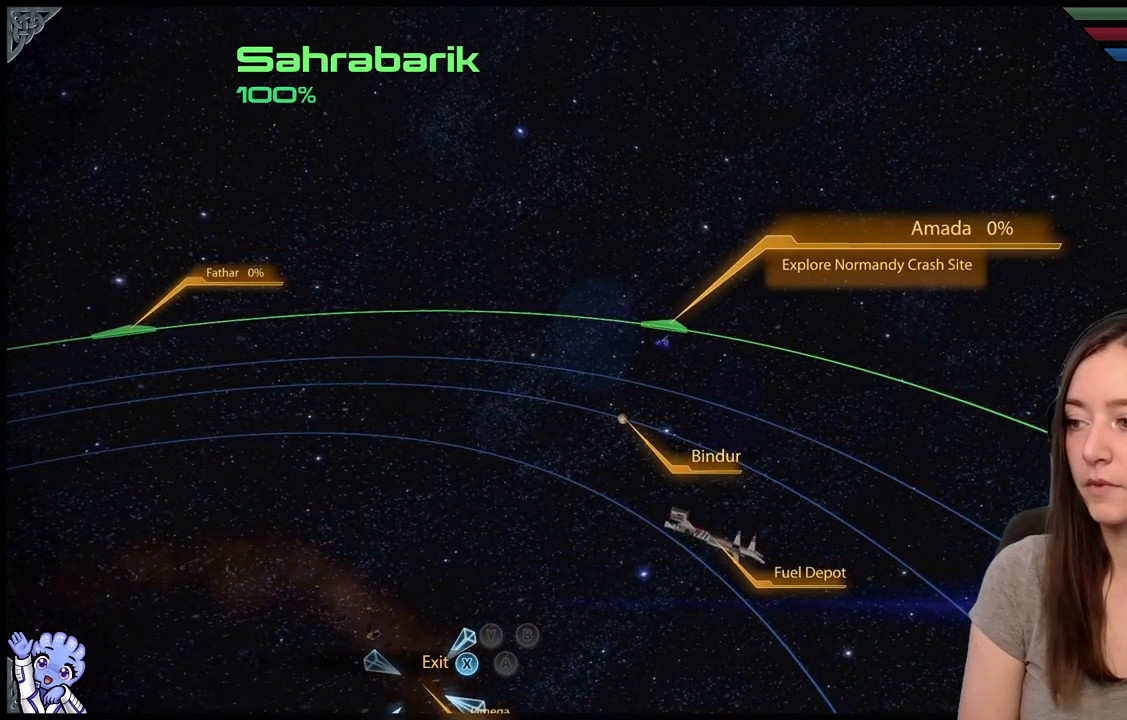
{"buttons": [], "left_stick": "up", "right_stick": "center", "events": []}
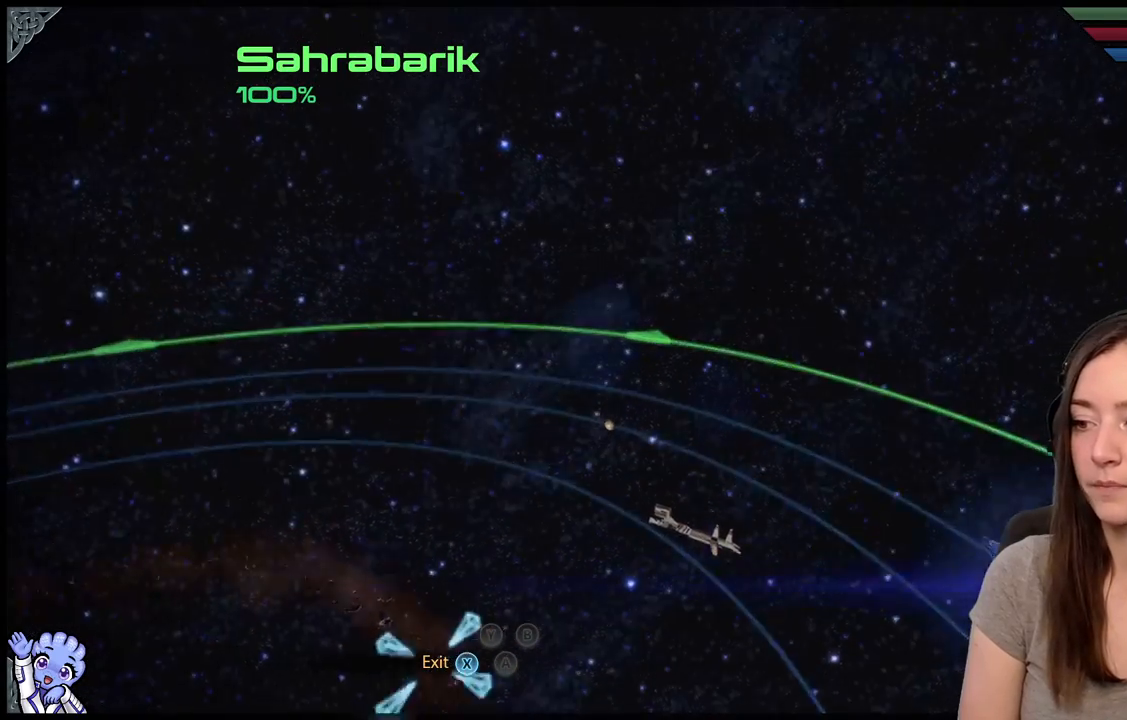
{"buttons": [], "left_stick": "center", "right_stick": "center", "events": [[17, "left_stick", "center"], [100, "A", "down"], [233, "A", "up"], [250, "R2", "down"], [350, "R2", "up"]]}
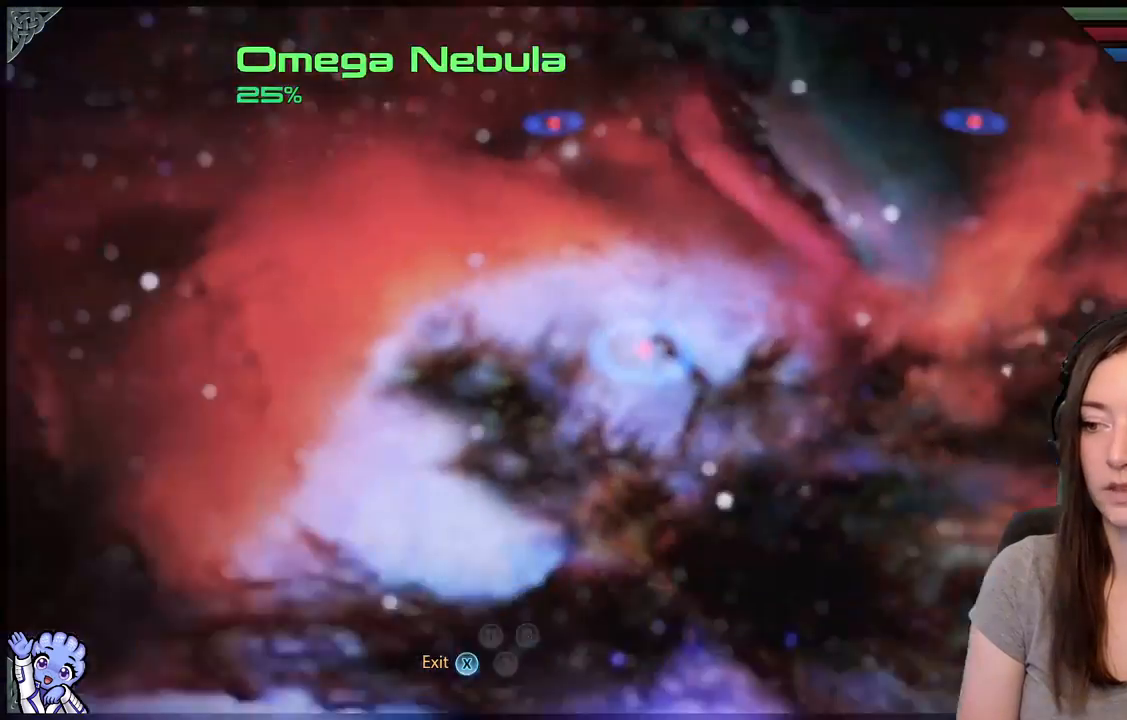
{"buttons": [], "left_stick": "center", "right_stick": "center", "events": []}
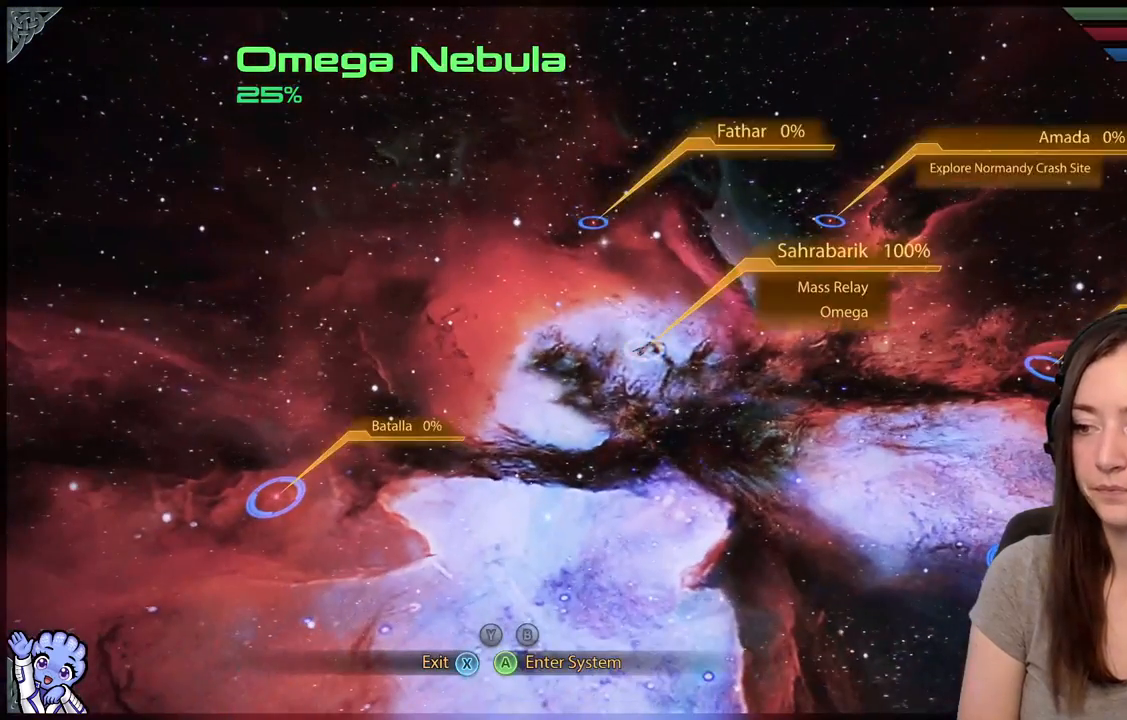
{"buttons": [], "left_stick": "center", "right_stick": "center", "events": []}
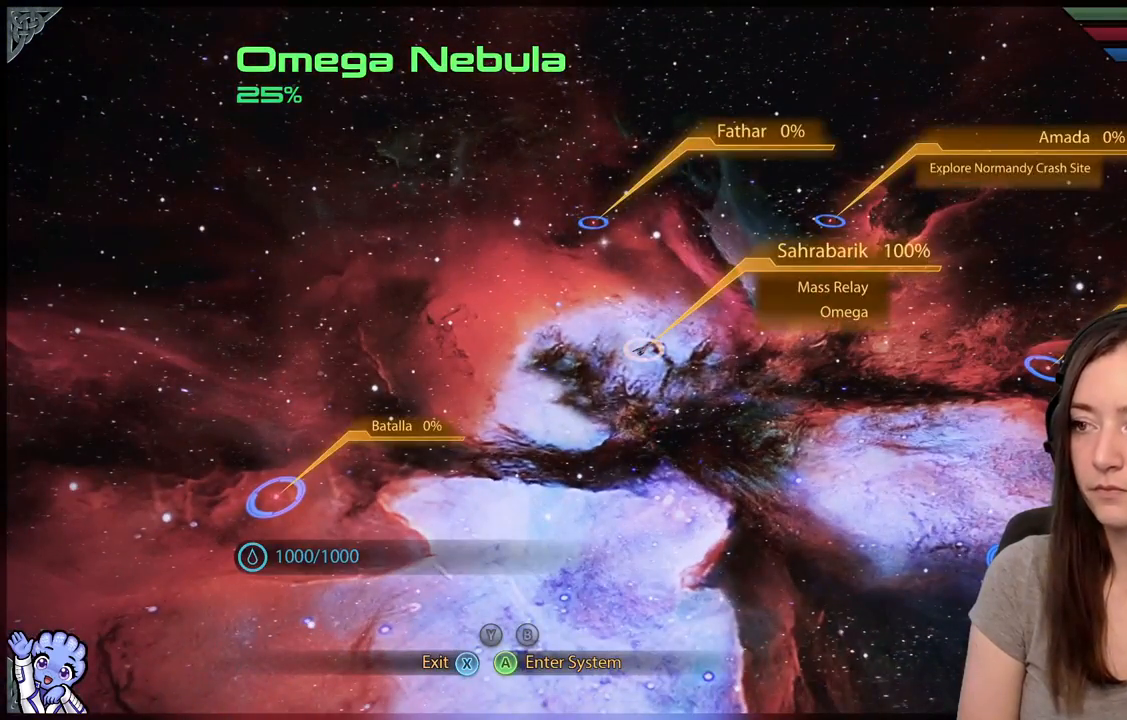
{"buttons": [], "left_stick": "center", "right_stick": "center", "events": []}
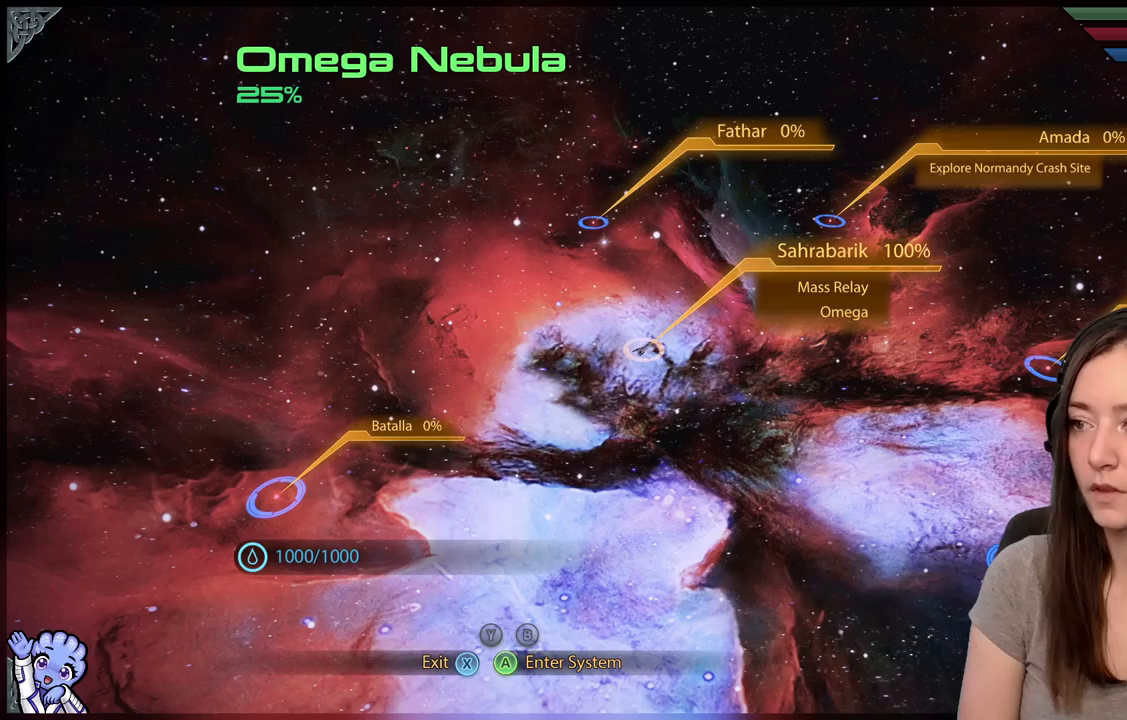
{"buttons": [], "left_stick": "center", "right_stick": "center", "events": []}
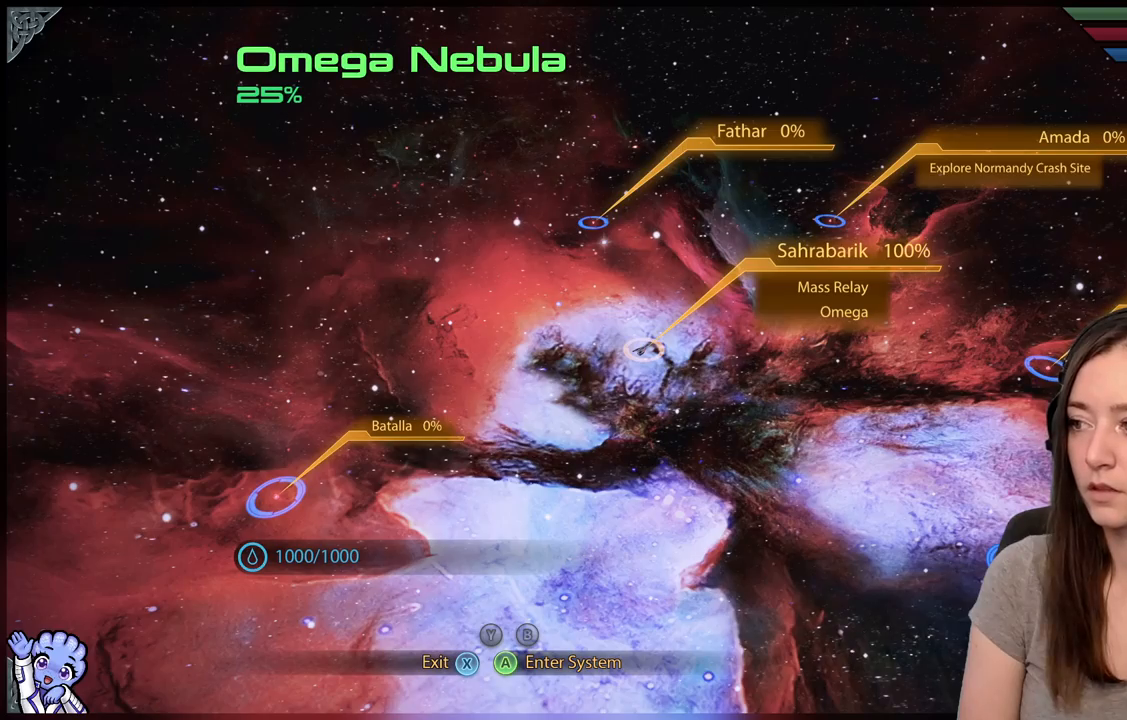
{"buttons": [], "left_stick": "center", "right_stick": "center", "events": []}
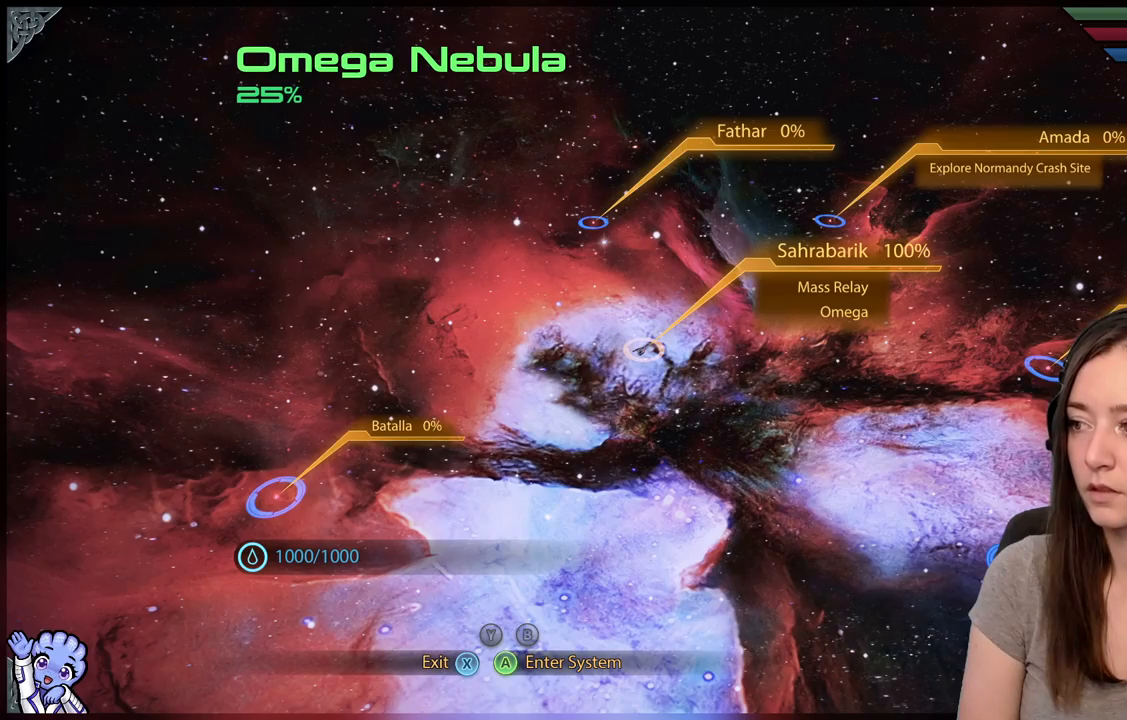
{"buttons": [], "left_stick": "center", "right_stick": "center", "events": []}
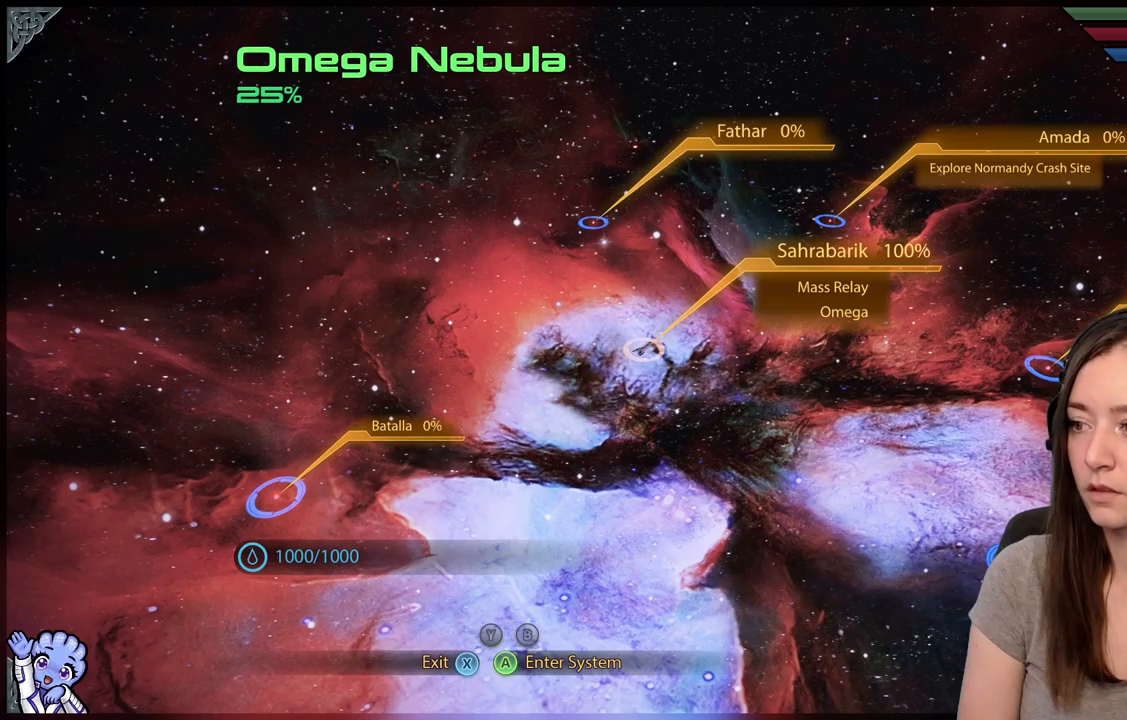
{"buttons": [], "left_stick": "up-right", "right_stick": "center", "events": [[233, "left_stick", "up-right"]]}
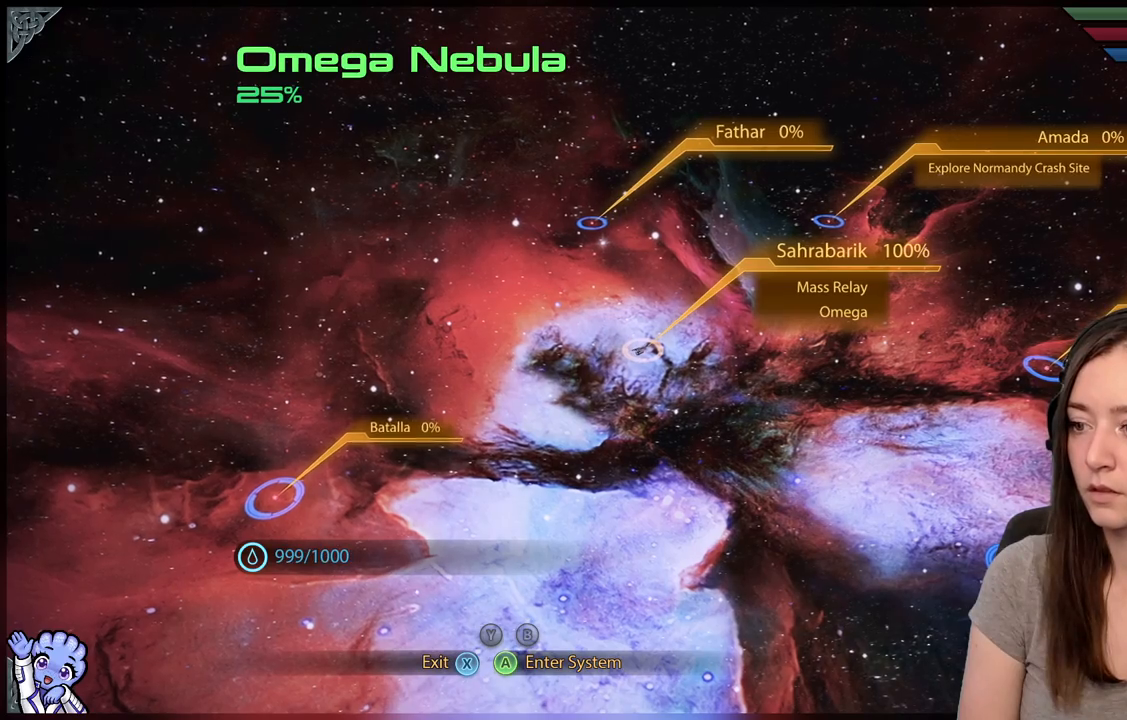
{"buttons": [], "left_stick": "up-right", "right_stick": "center", "events": []}
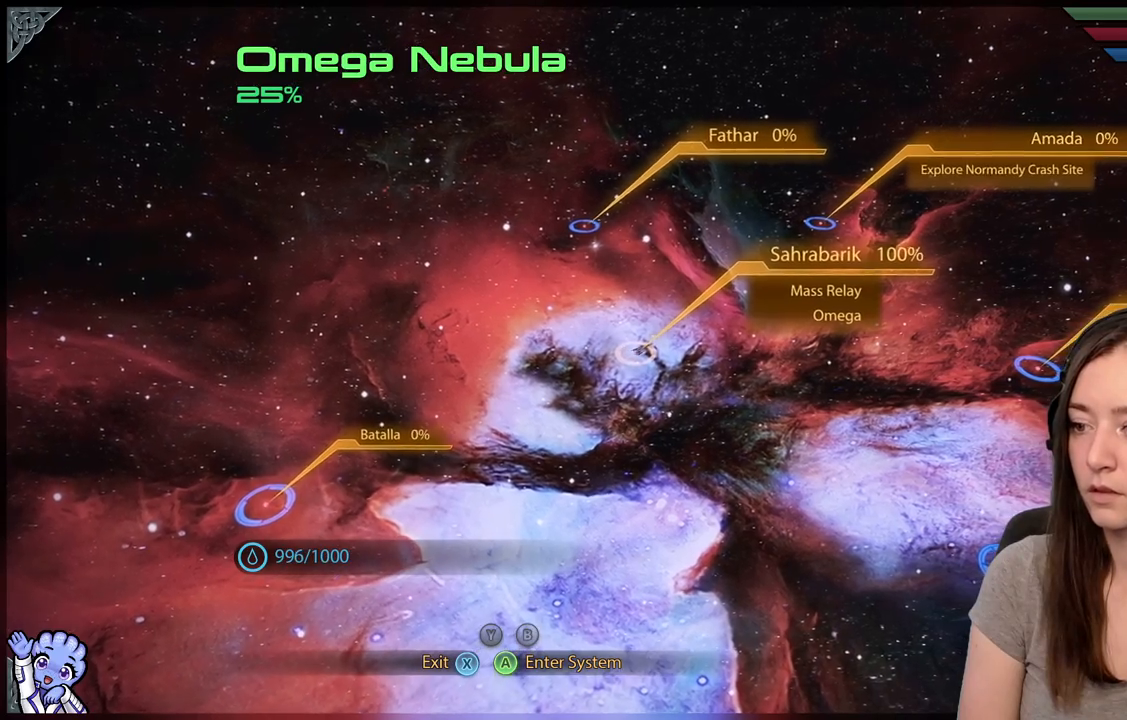
{"buttons": [], "left_stick": "up-right", "right_stick": "center", "events": []}
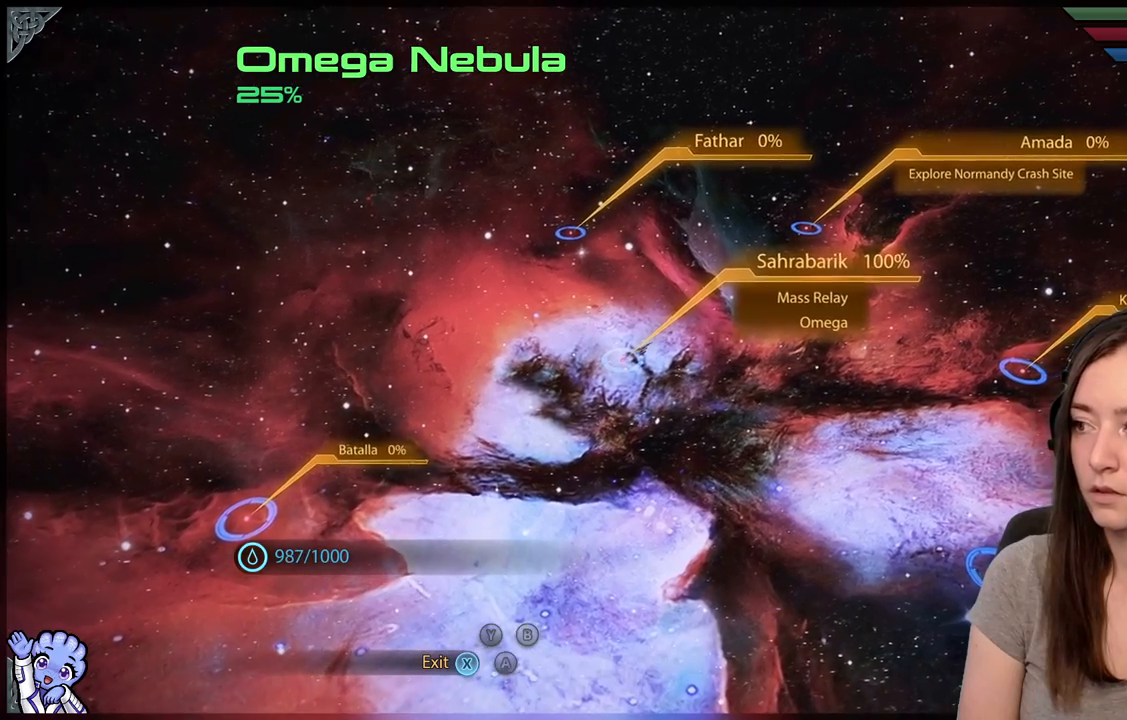
{"buttons": [], "left_stick": "up-right", "right_stick": "center", "events": []}
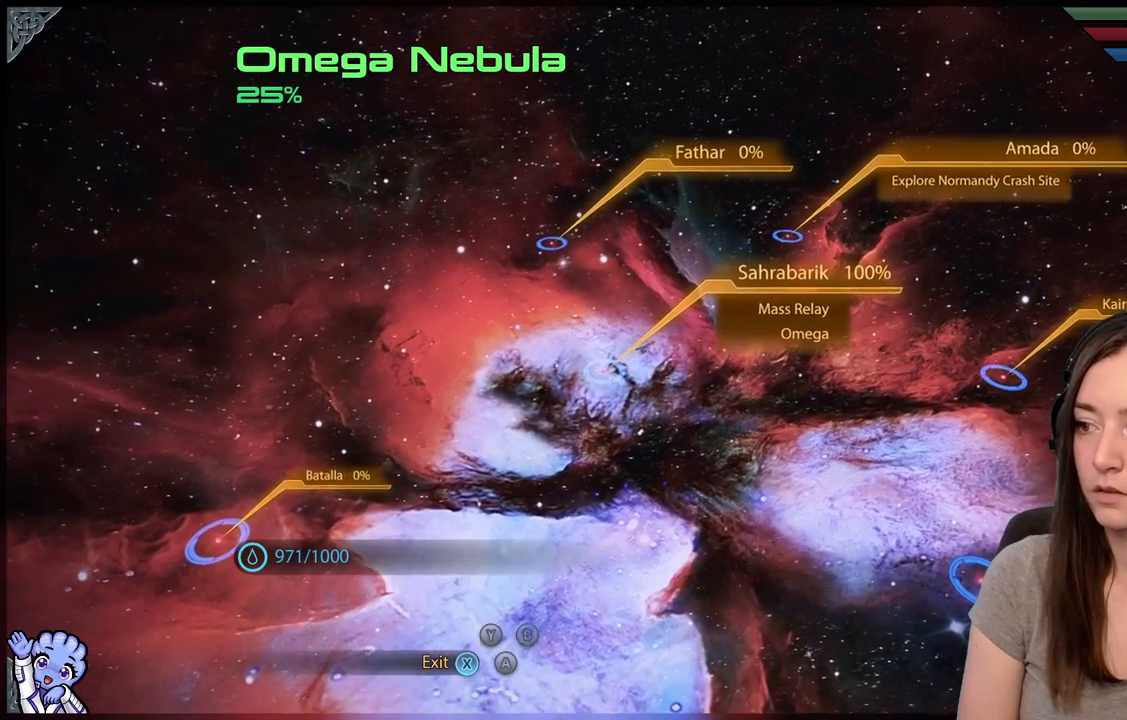
{"buttons": [], "left_stick": "up-right", "right_stick": "center", "events": []}
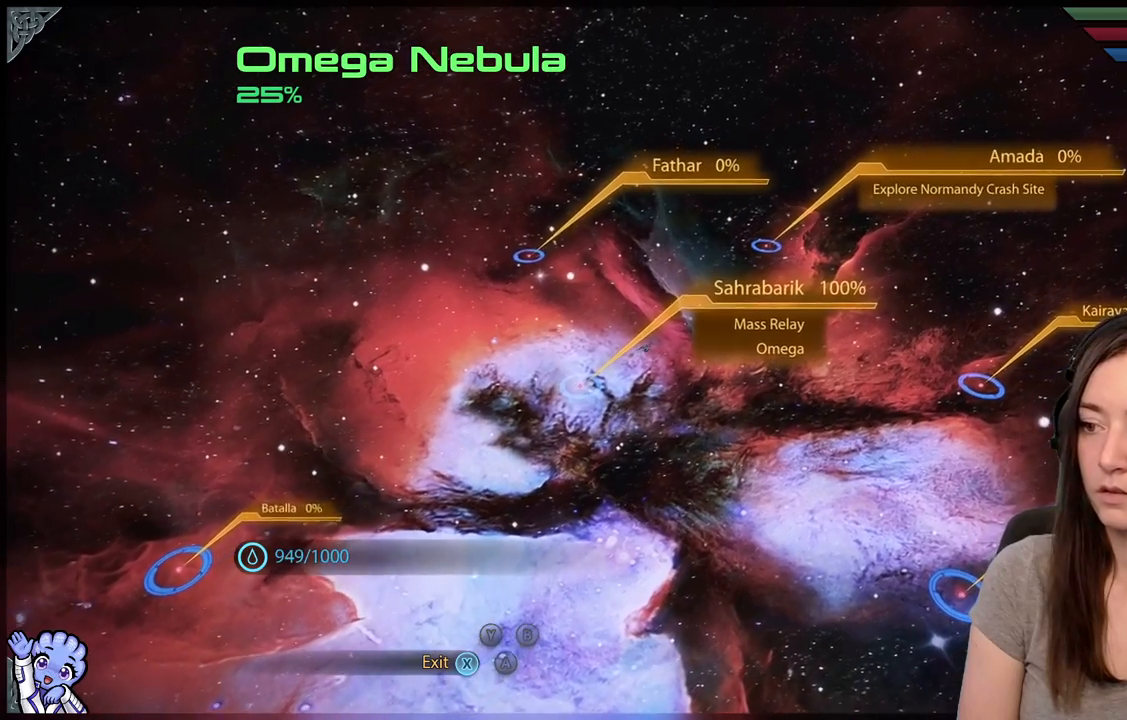
{"buttons": [], "left_stick": "up-right", "right_stick": "center", "events": []}
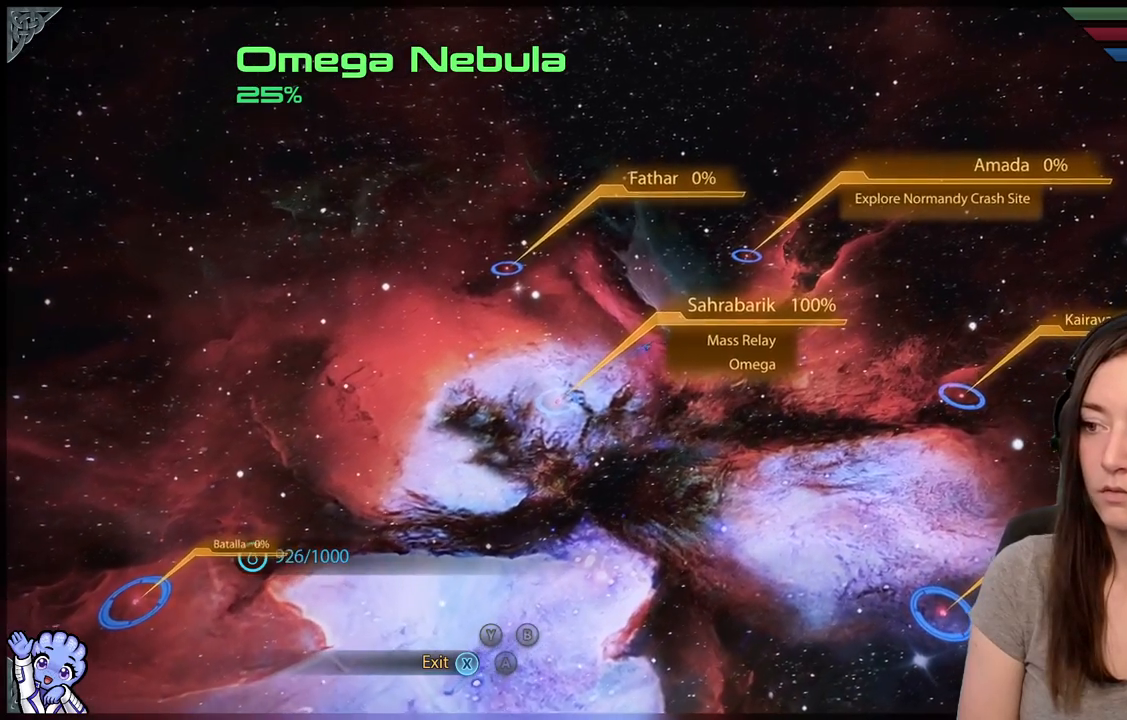
{"buttons": [], "left_stick": "up-right", "right_stick": "center", "events": []}
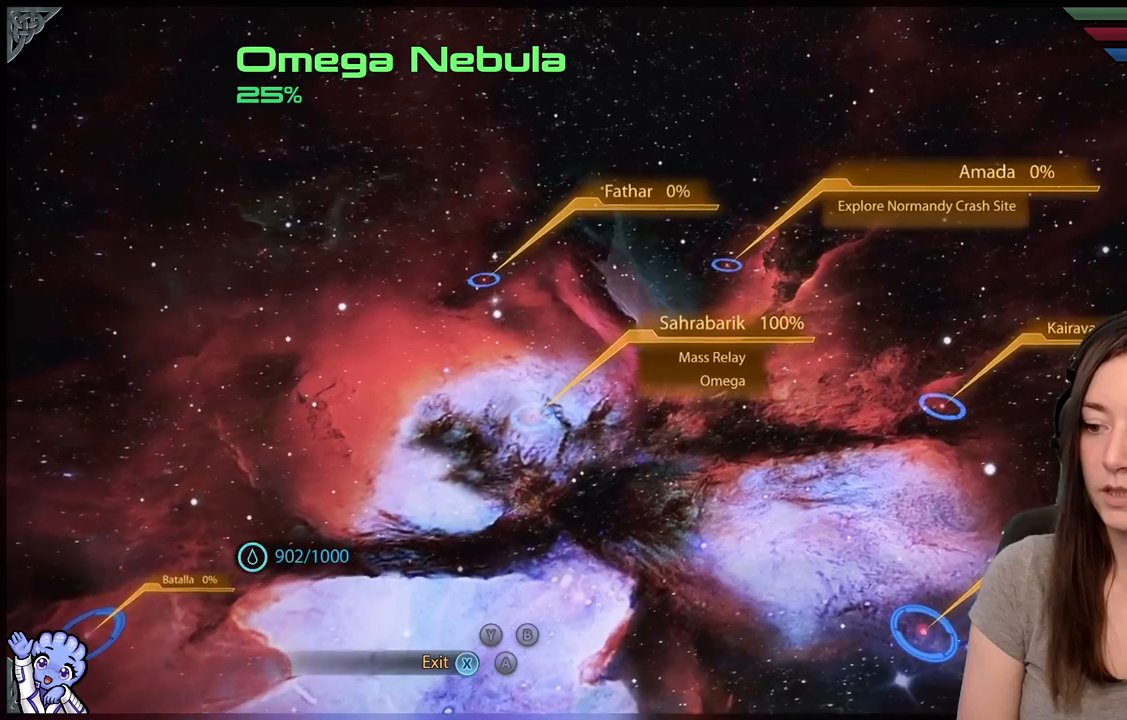
{"buttons": [], "left_stick": "up-right", "right_stick": "center", "events": []}
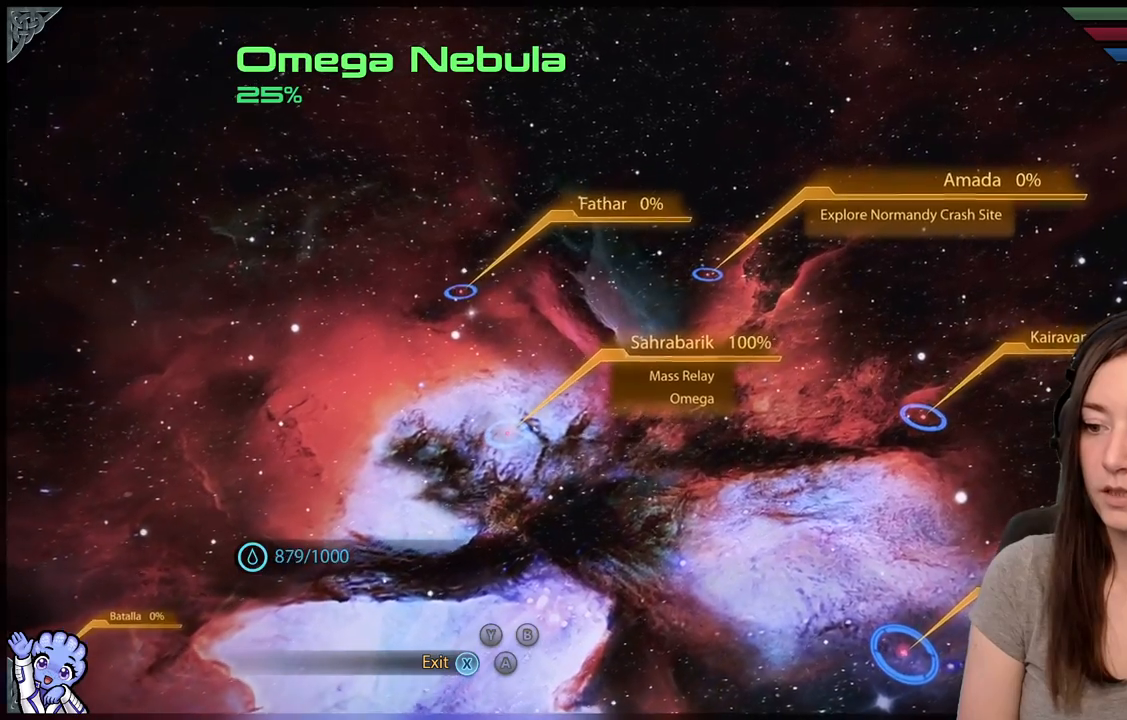
{"buttons": [], "left_stick": "up-right", "right_stick": "center", "events": []}
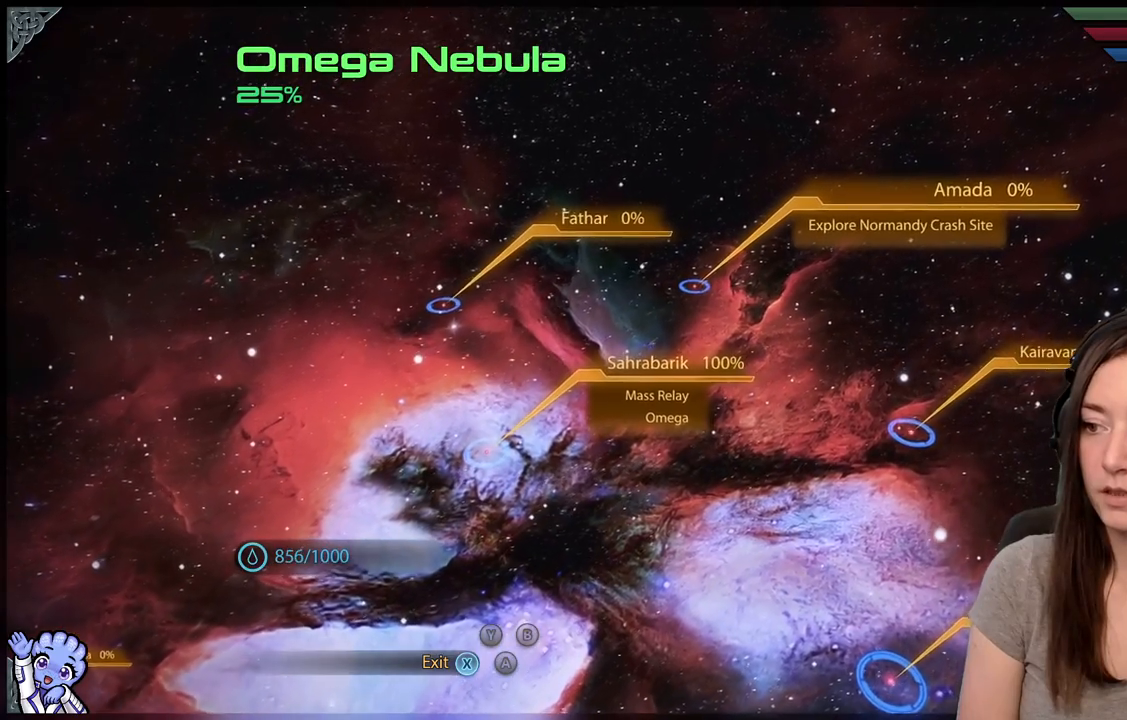
{"buttons": [], "left_stick": "up-right", "right_stick": "center", "events": [[100, "left_stick", "up"], [433, "left_stick", "up-right"]]}
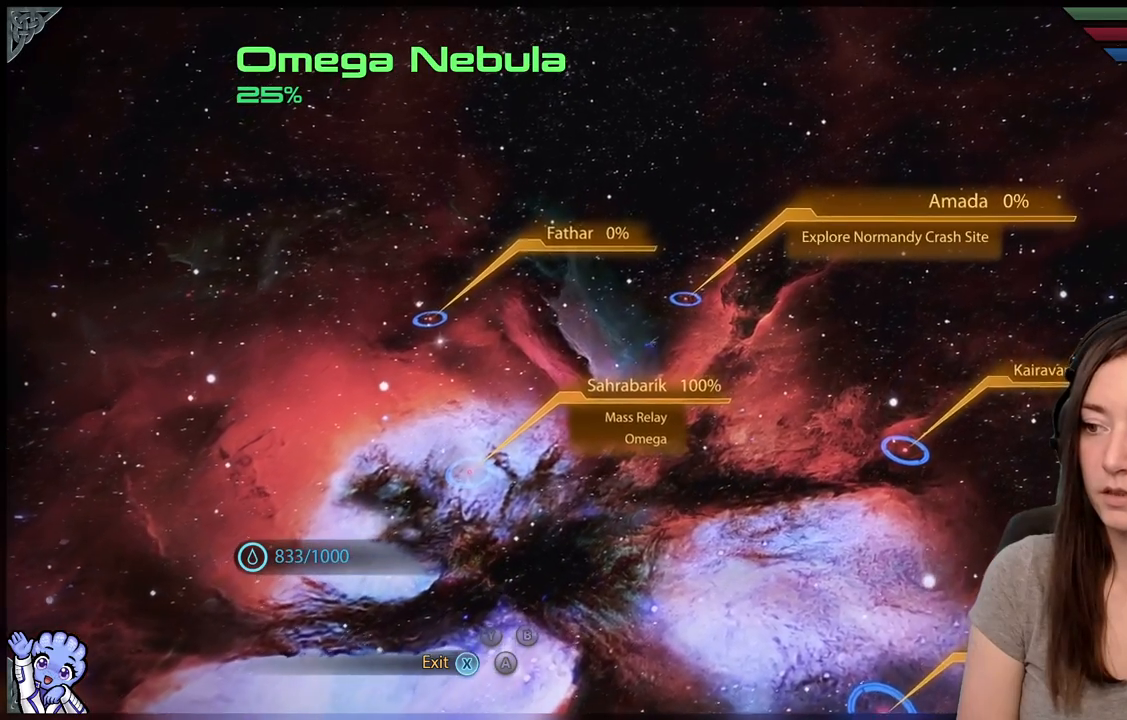
{"buttons": [], "left_stick": "up", "right_stick": "center", "events": [[467, "left_stick", "up"]]}
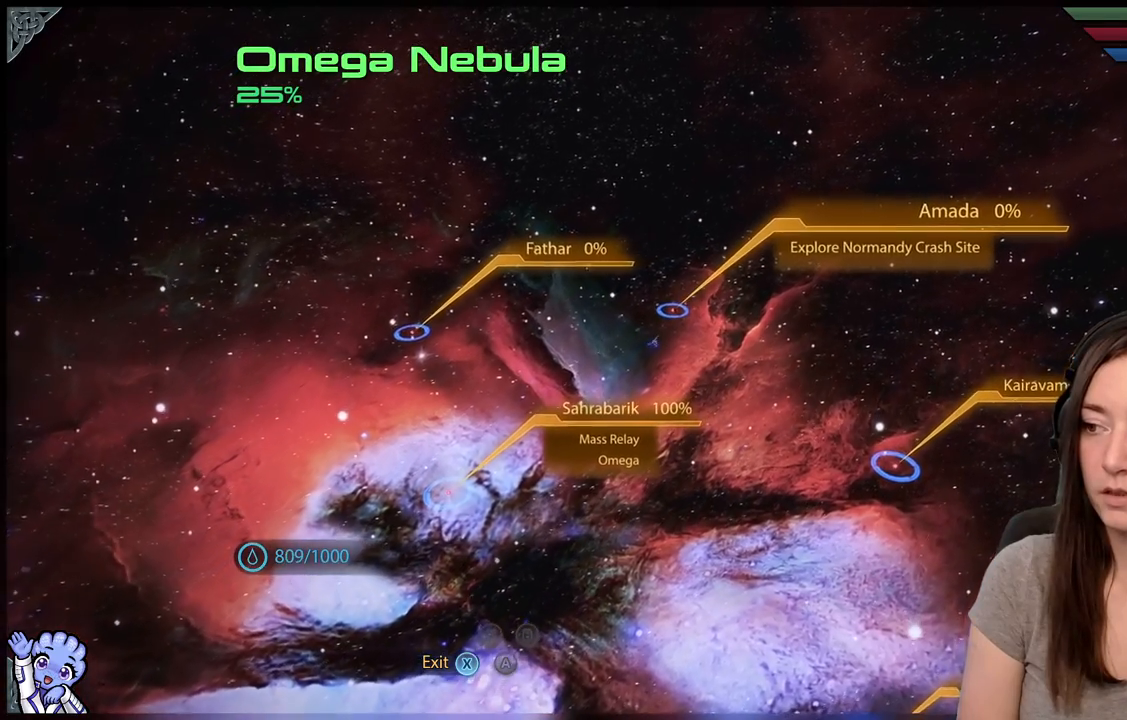
{"buttons": [], "left_stick": "up", "right_stick": "center", "events": []}
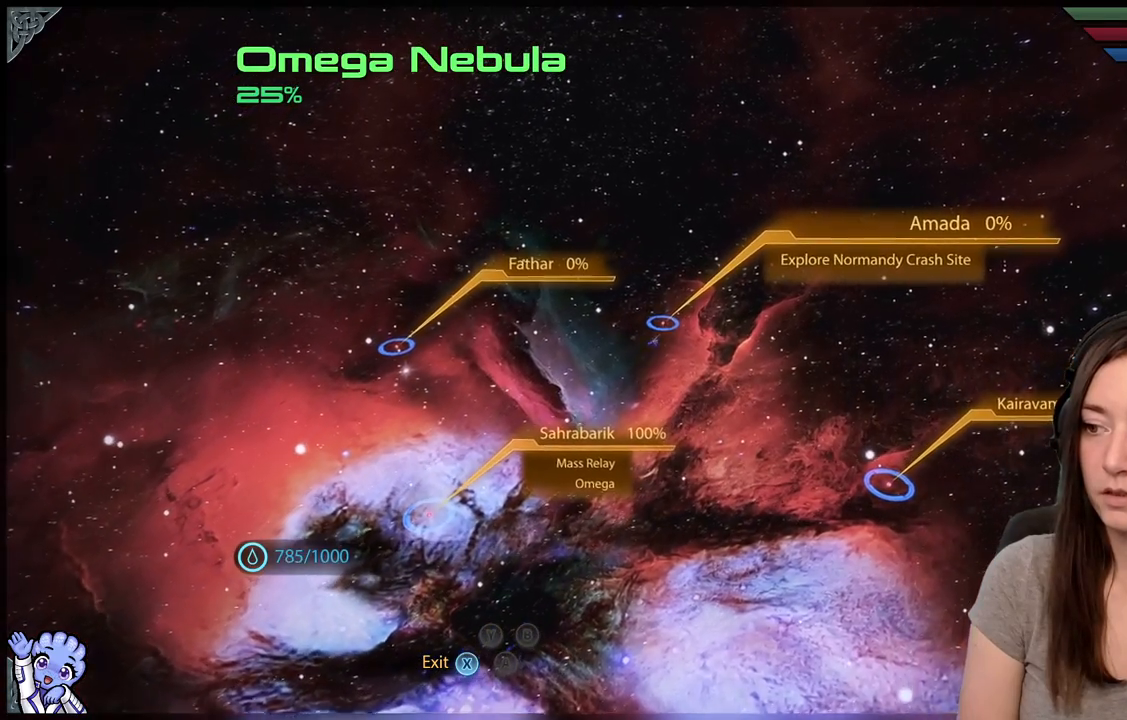
{"buttons": [], "left_stick": "up", "right_stick": "center", "events": []}
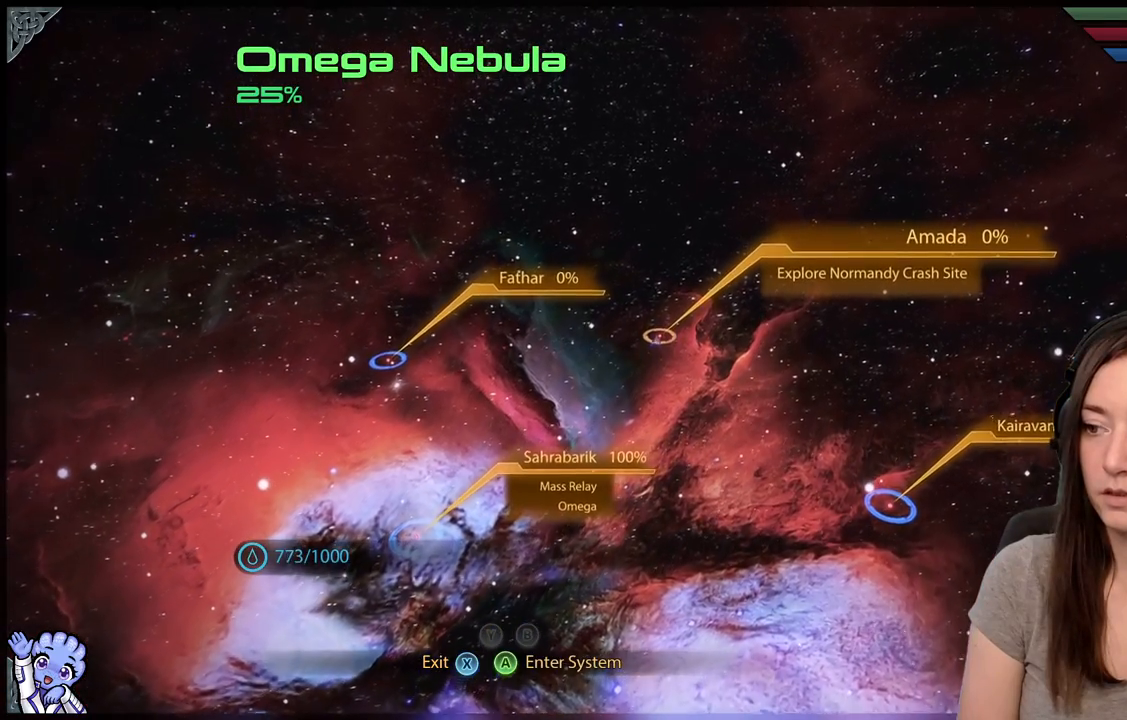
{"buttons": ["A"], "left_stick": "center", "right_stick": "center", "events": [[33, "left_stick", "center"], [467, "A", "down"]]}
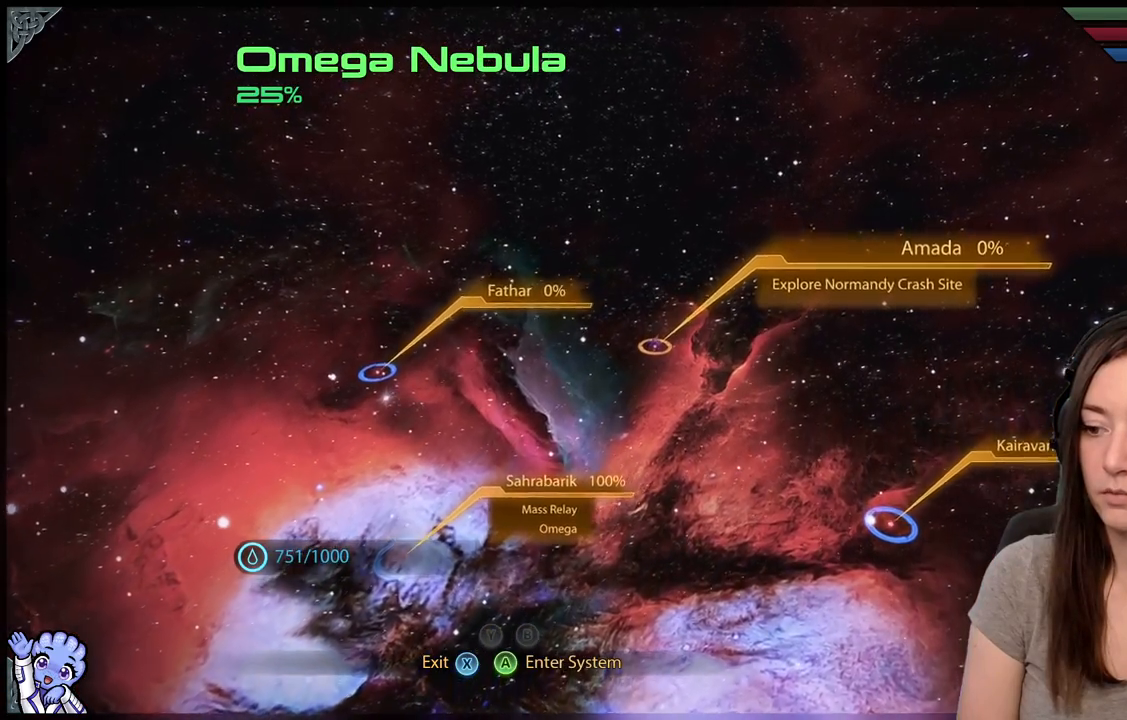
{"buttons": [], "left_stick": "center", "right_stick": "center", "events": [[50, "A", "up"]]}
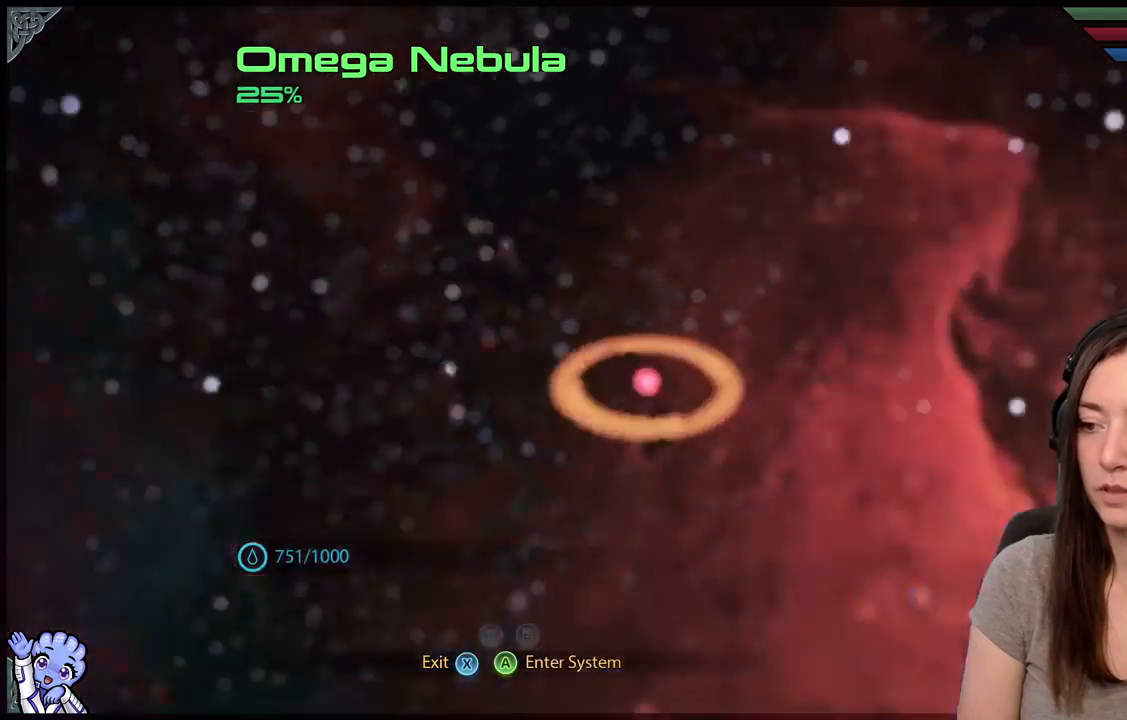
{"buttons": [], "left_stick": "center", "right_stick": "center", "events": []}
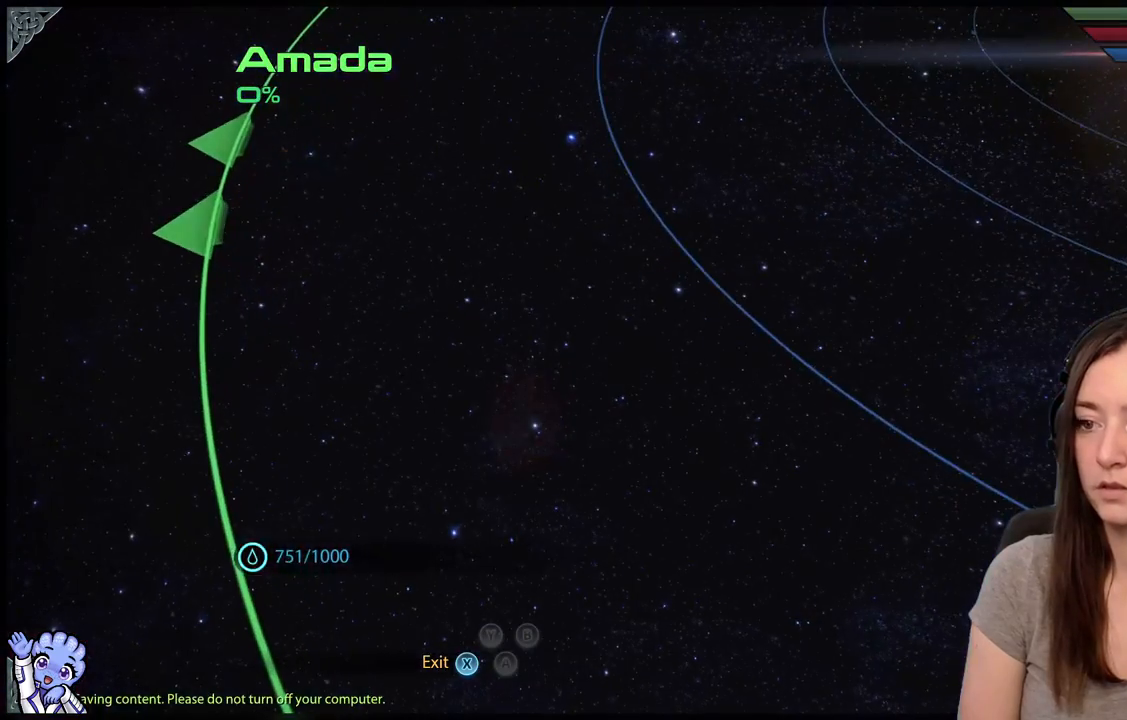
{"buttons": [], "left_stick": "center", "right_stick": "down", "events": [[283, "right_stick", "down"]]}